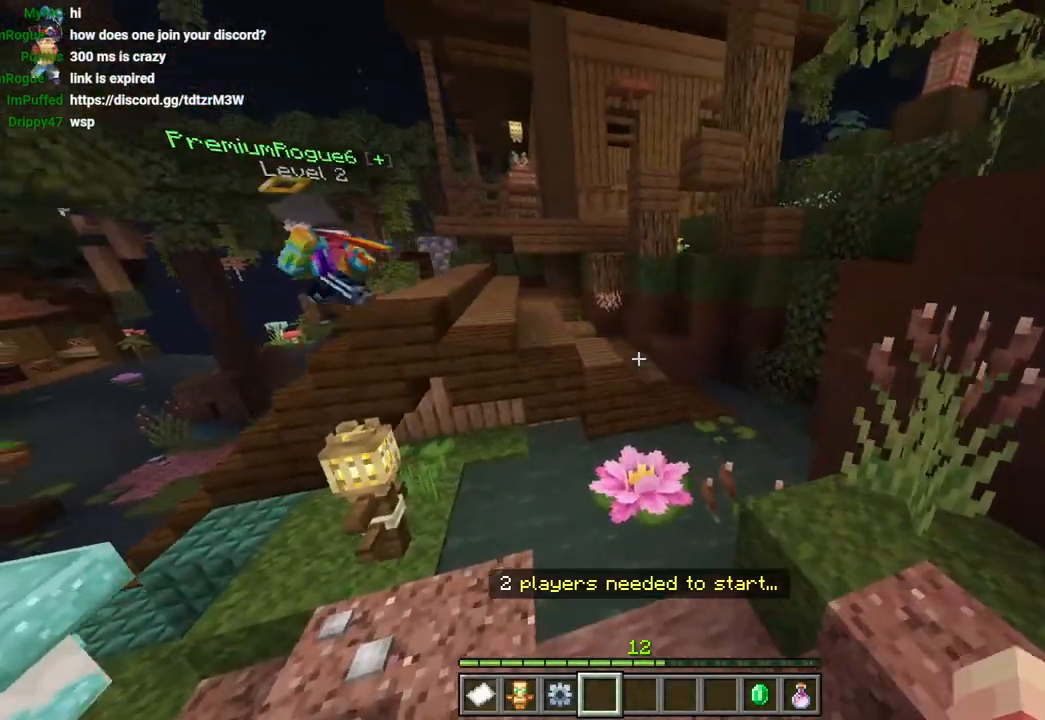
Gameplay with a controller (PlayStation layout); each line is a JSON object with the inputs held at the frame after it. "events" lists button and stick changes between this image and that frame as [ms after this image, input, new state], when the widget could be followed in between.
{"buttons": [], "left_stick": "right", "right_stick": "center", "events": [[317, "L3", "down"], [333, "CROSS", "down"], [367, "L3", "up"], [450, "CROSS", "up"], [467, "left_stick", "right"]]}
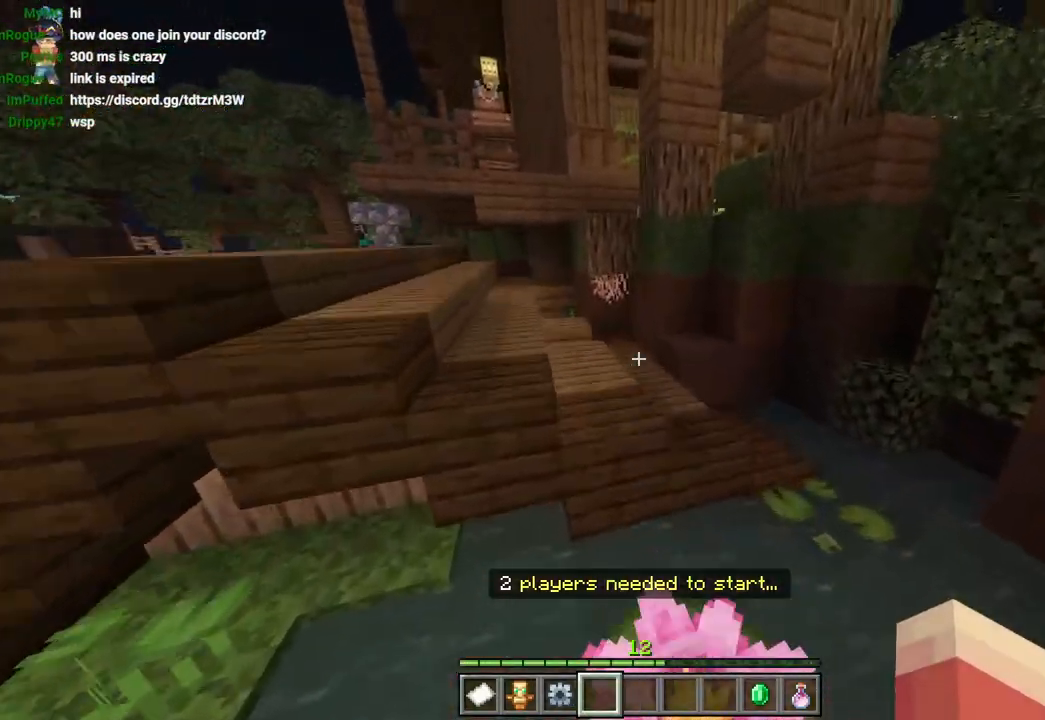
{"buttons": ["CROSS"], "left_stick": "up-right", "right_stick": "center"}
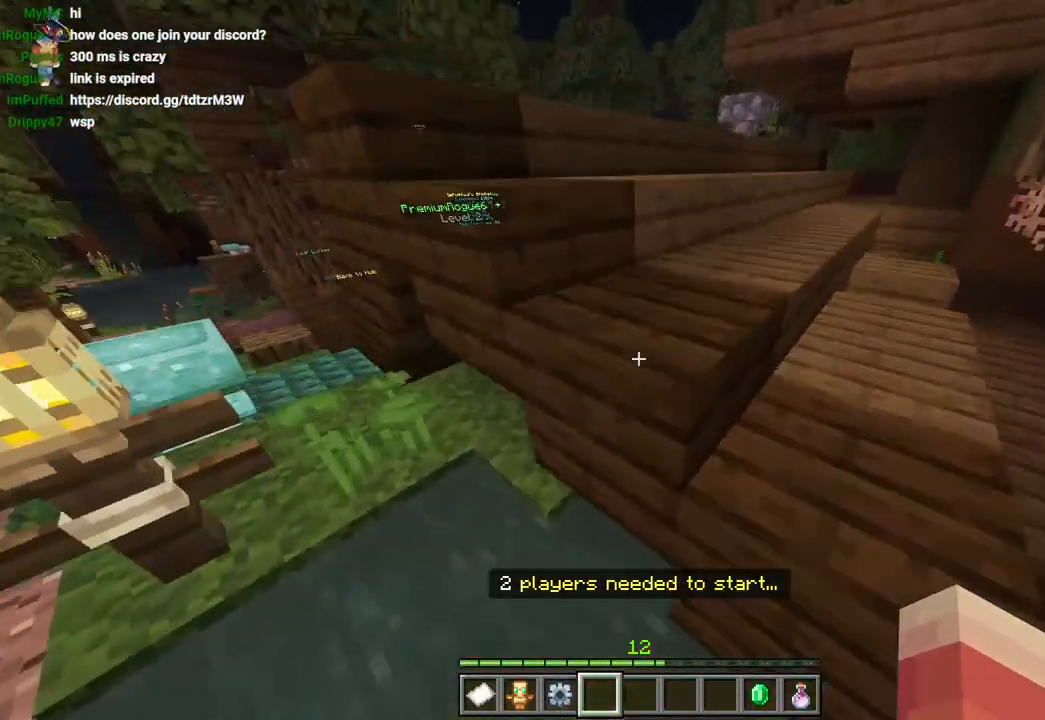
{"buttons": [], "left_stick": "up", "right_stick": "center", "events": [[17, "CROSS", "up"], [233, "right_stick", "left"], [367, "L3", "down"], [367, "left_stick", "up"], [417, "L3", "up"], [450, "right_stick", "center"]]}
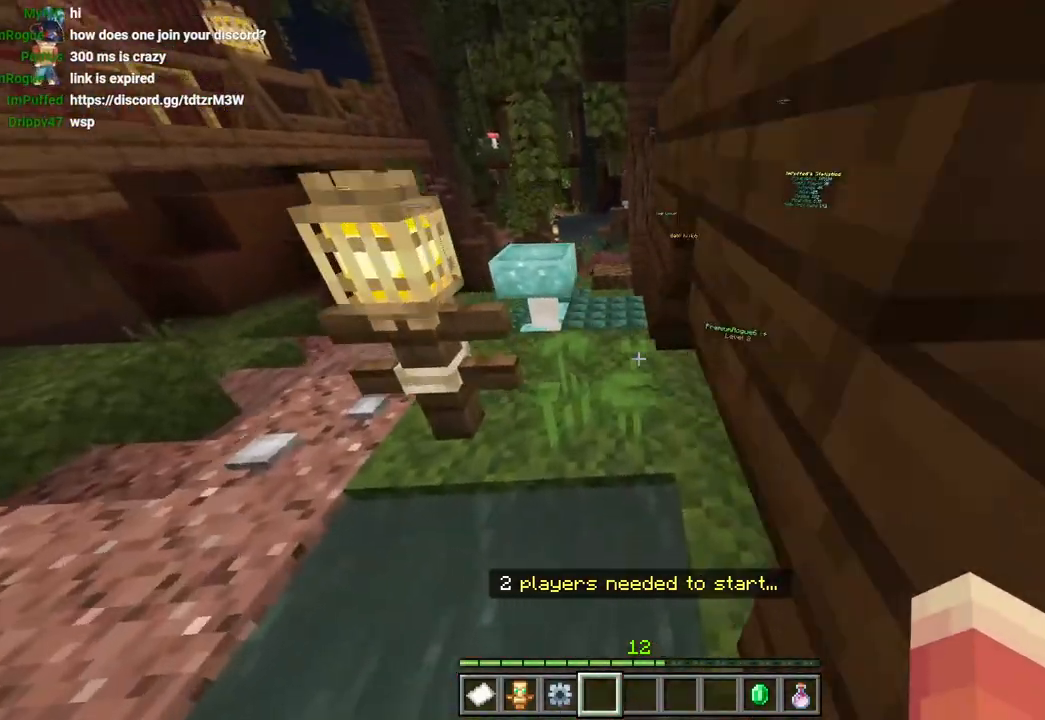
{"buttons": ["CROSS"], "left_stick": "up", "right_stick": "center", "events": [[33, "left_stick", "up-right"], [150, "right_stick", "left"], [167, "left_stick", "up"], [233, "right_stick", "center"], [300, "CROSS", "down"]]}
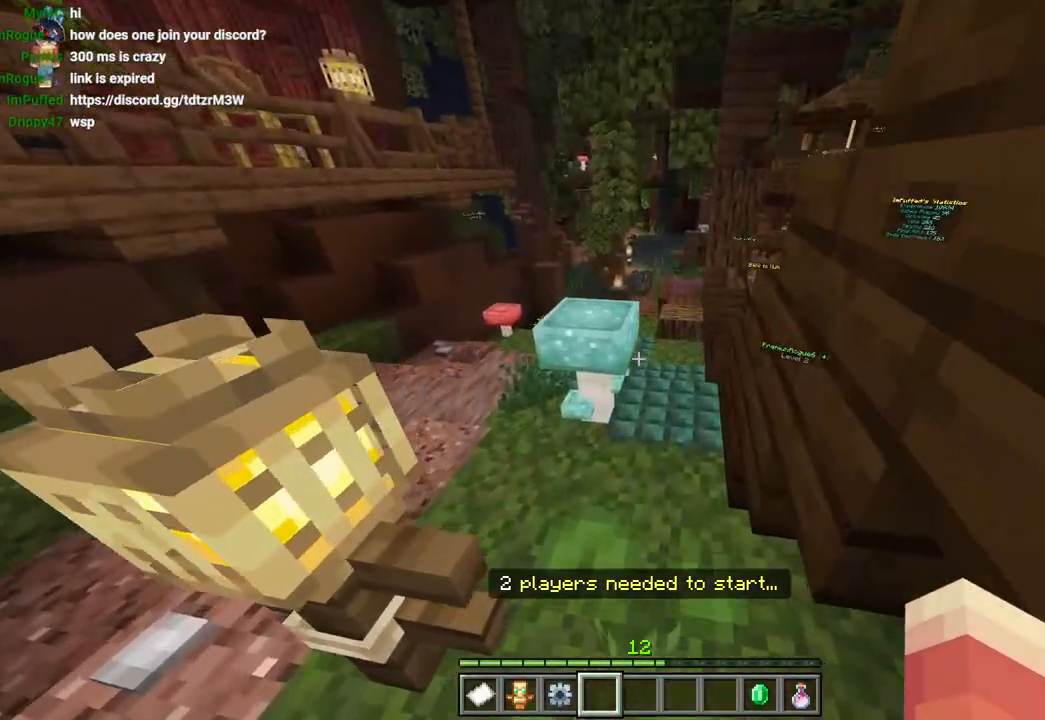
{"buttons": [], "left_stick": "up", "right_stick": "right", "events": [[50, "CROSS", "up"], [150, "L3", "down"], [183, "CROSS", "down"], [233, "L3", "up"], [283, "CROSS", "up"], [400, "right_stick", "right"]]}
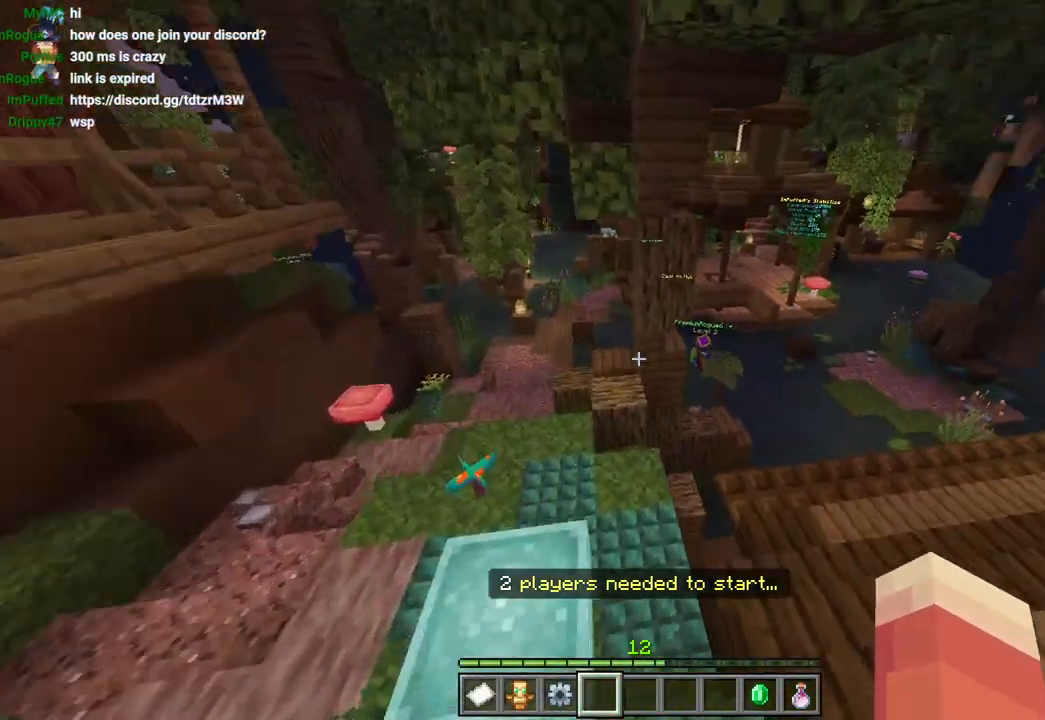
{"buttons": [], "left_stick": "up", "right_stick": "center", "events": [[50, "right_stick", "center"], [100, "L3", "down"], [117, "right_stick", "up-left"], [200, "L3", "up"], [250, "right_stick", "center"], [283, "CROSS", "down"], [383, "CROSS", "up"]]}
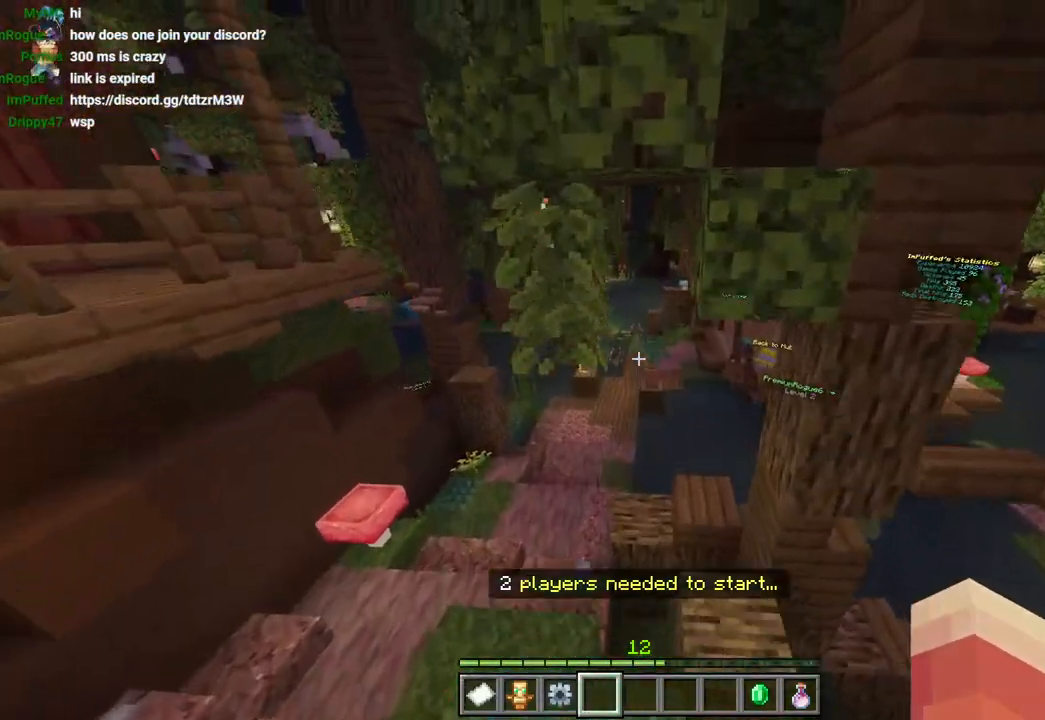
{"buttons": ["CROSS"], "left_stick": "up", "right_stick": "center", "events": [[33, "right_stick", "up-left"], [83, "right_stick", "center"], [450, "CROSS", "down"]]}
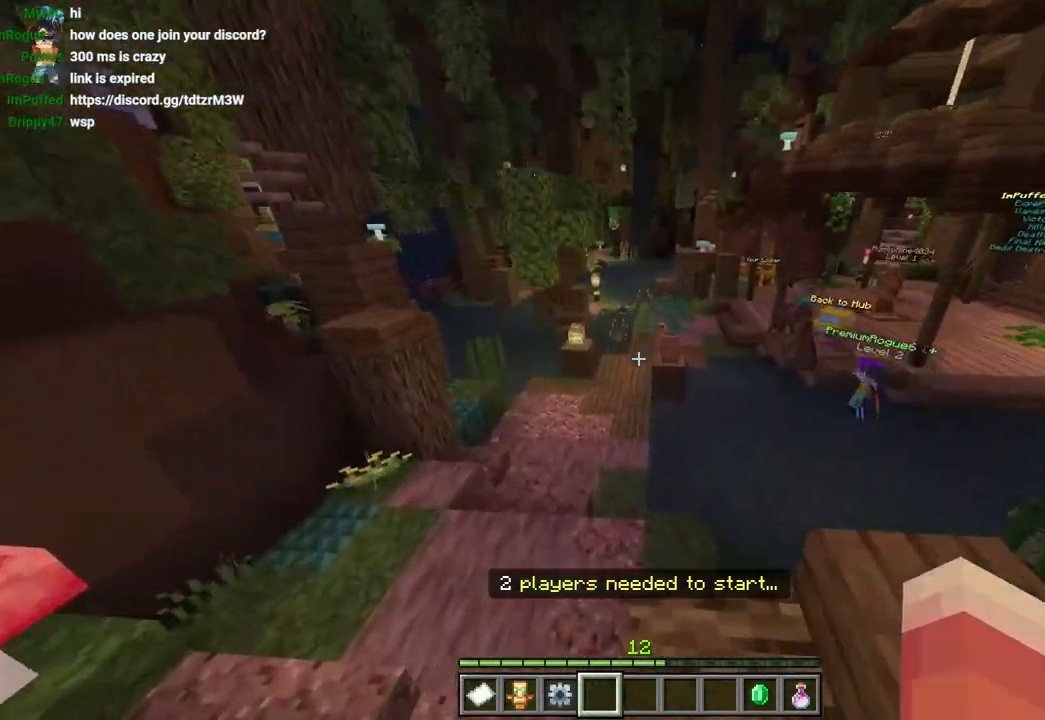
{"buttons": ["CROSS"], "left_stick": "up", "right_stick": "center", "events": []}
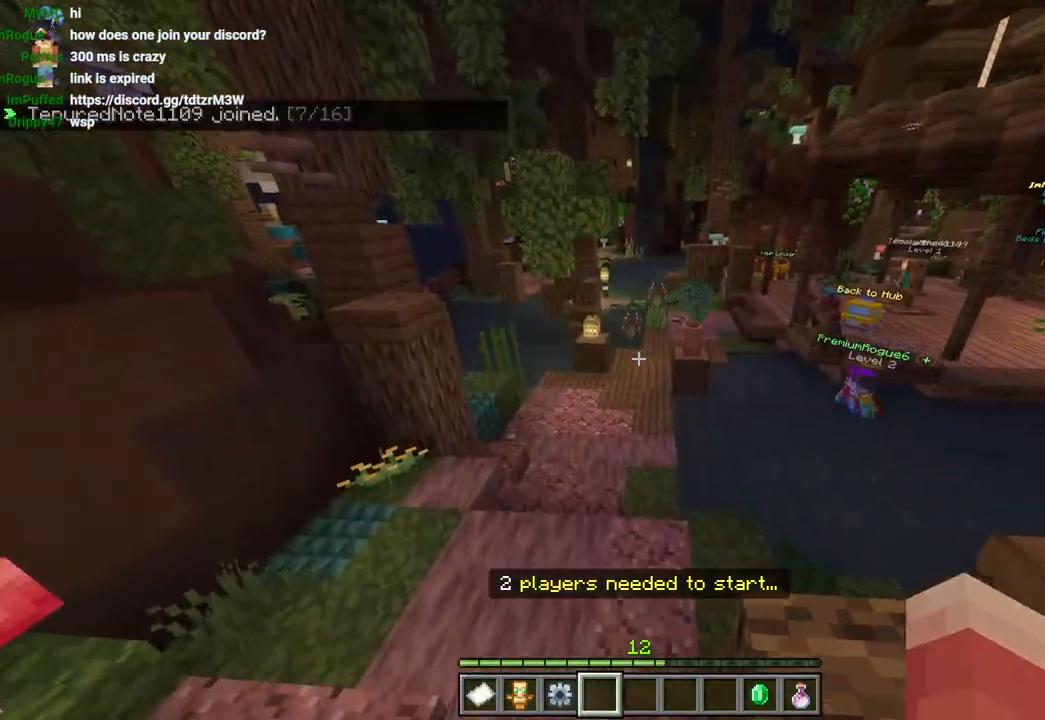
{"buttons": ["CROSS"], "left_stick": "up", "right_stick": "center", "events": [[117, "right_stick", "up-left"], [167, "right_stick", "center"], [267, "L3", "down"], [383, "L3", "up"]]}
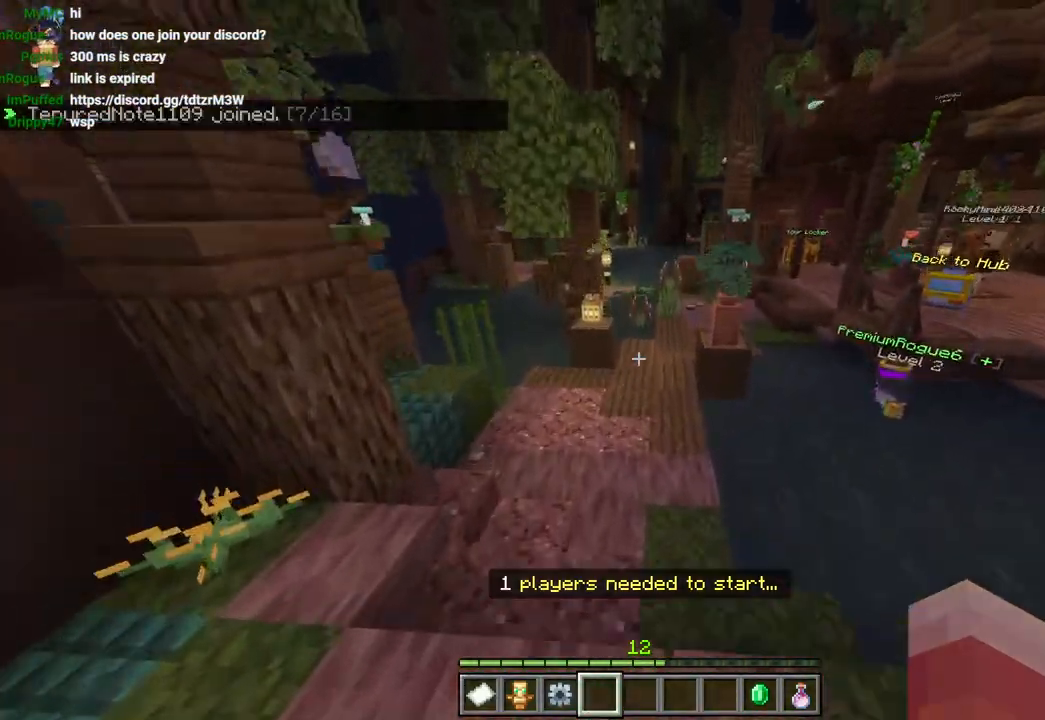
{"buttons": ["CROSS"], "left_stick": "up", "right_stick": "center", "events": [[167, "right_stick", "up-left"], [233, "right_stick", "center"]]}
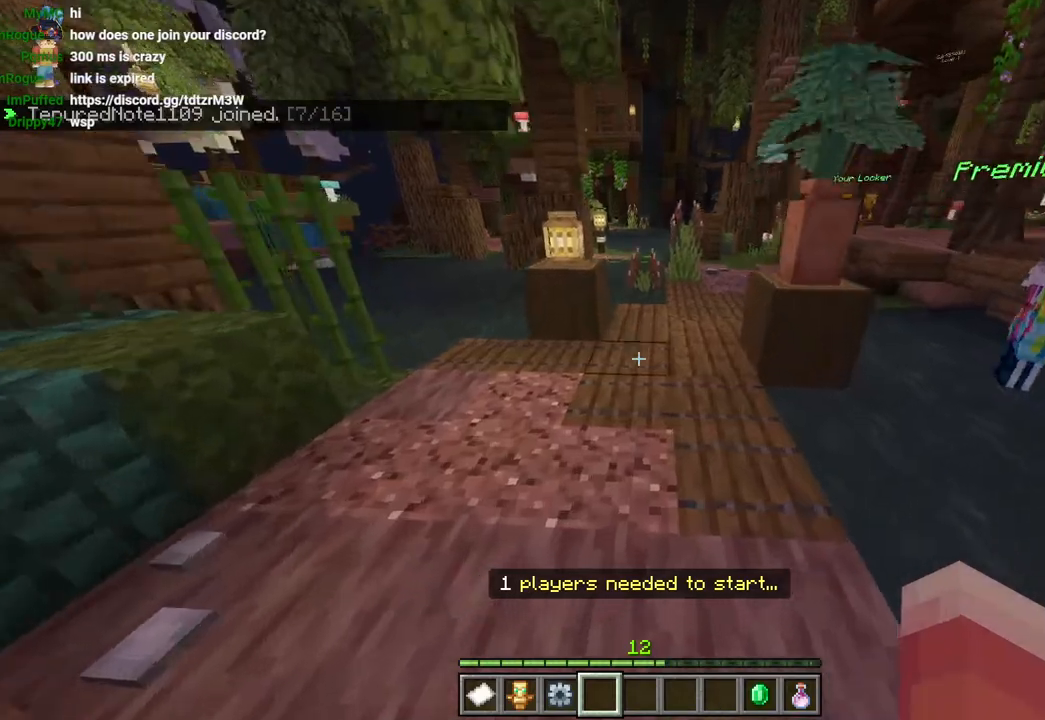
{"buttons": ["L3"], "left_stick": "up-right", "right_stick": "center", "events": [[117, "CROSS", "up"], [467, "L3", "down"], [467, "left_stick", "up-right"]]}
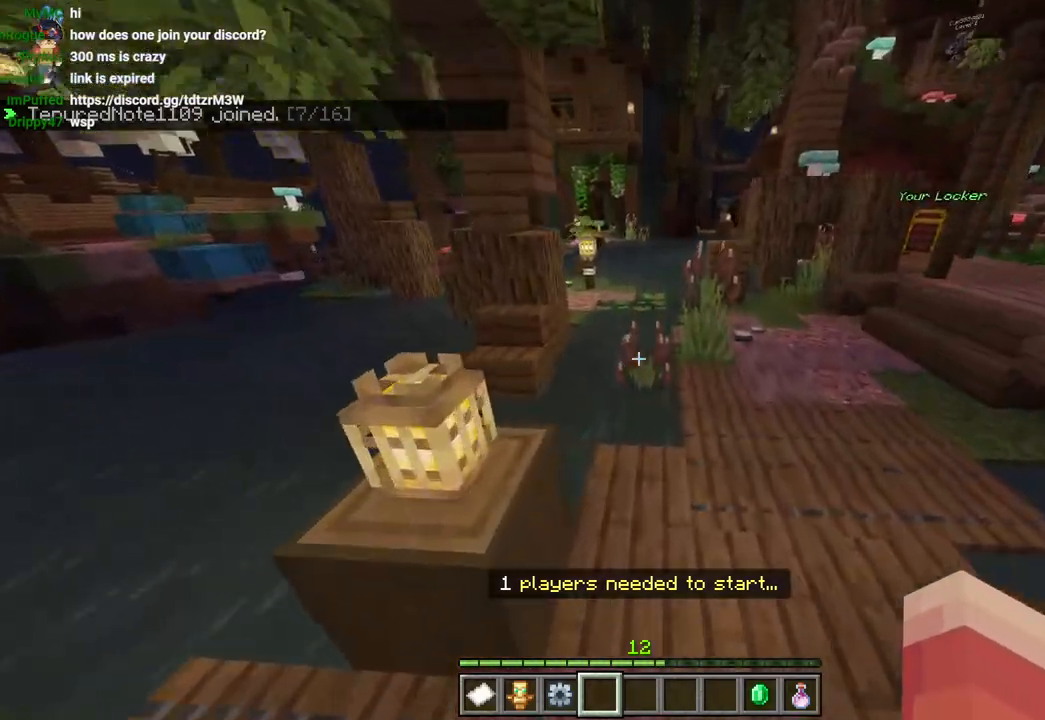
{"buttons": [], "left_stick": "up-right", "right_stick": "center", "events": [[50, "L3", "up"], [383, "CROSS", "down"], [400, "L3", "down"], [483, "CROSS", "up"], [483, "L3", "up"]]}
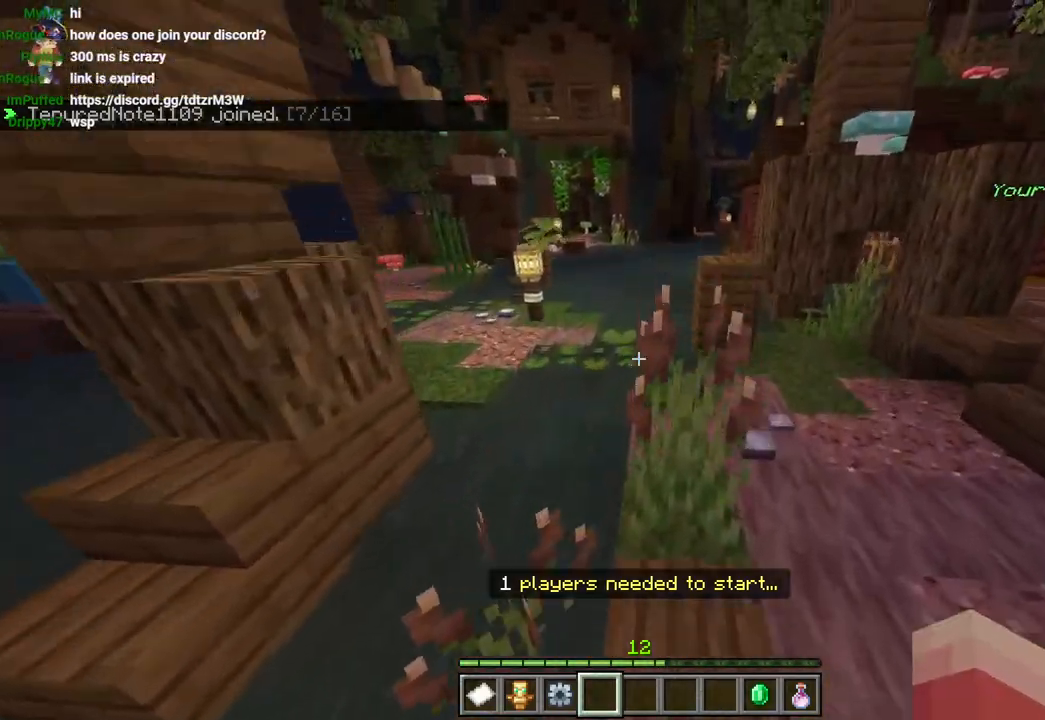
{"buttons": ["CROSS"], "left_stick": "up", "right_stick": "center", "events": [[150, "right_stick", "up-left"], [317, "right_stick", "center"], [333, "L3", "down"], [333, "left_stick", "up"], [417, "CROSS", "down"], [417, "L3", "up"]]}
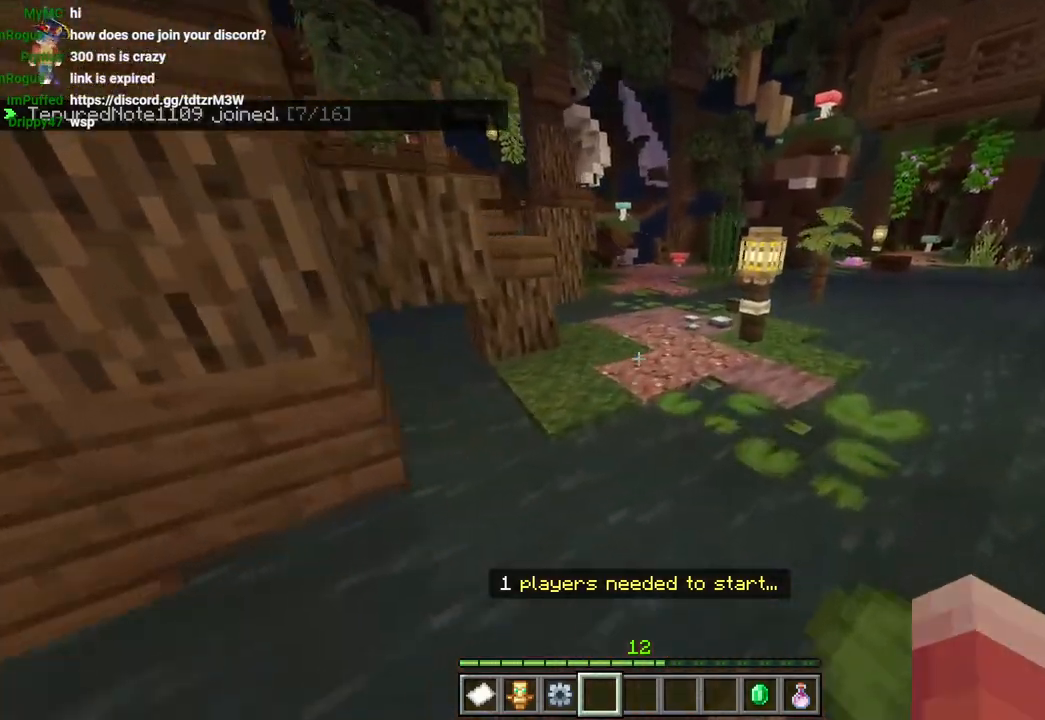
{"buttons": [], "left_stick": "up", "right_stick": "center", "events": [[50, "CROSS", "up"], [367, "L3", "down"], [467, "L3", "up"]]}
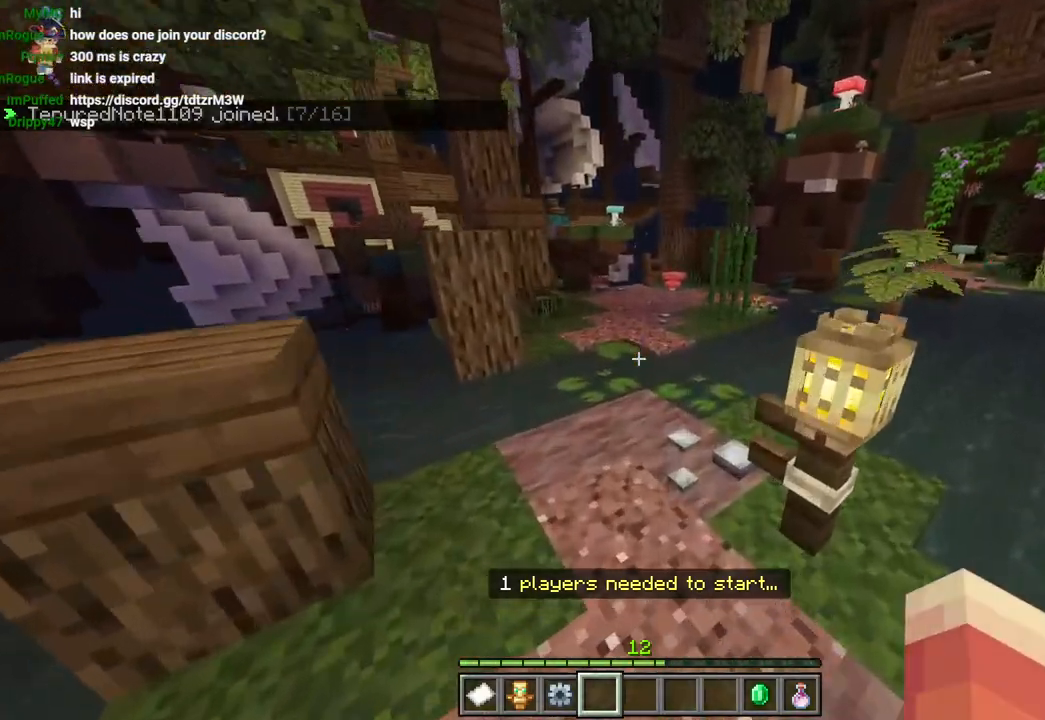
{"buttons": [], "left_stick": "up", "right_stick": "center", "events": [[50, "CROSS", "down"], [183, "CROSS", "up"], [317, "left_stick", "center"], [317, "right_stick", "right"], [483, "left_stick", "up"], [500, "right_stick", "center"]]}
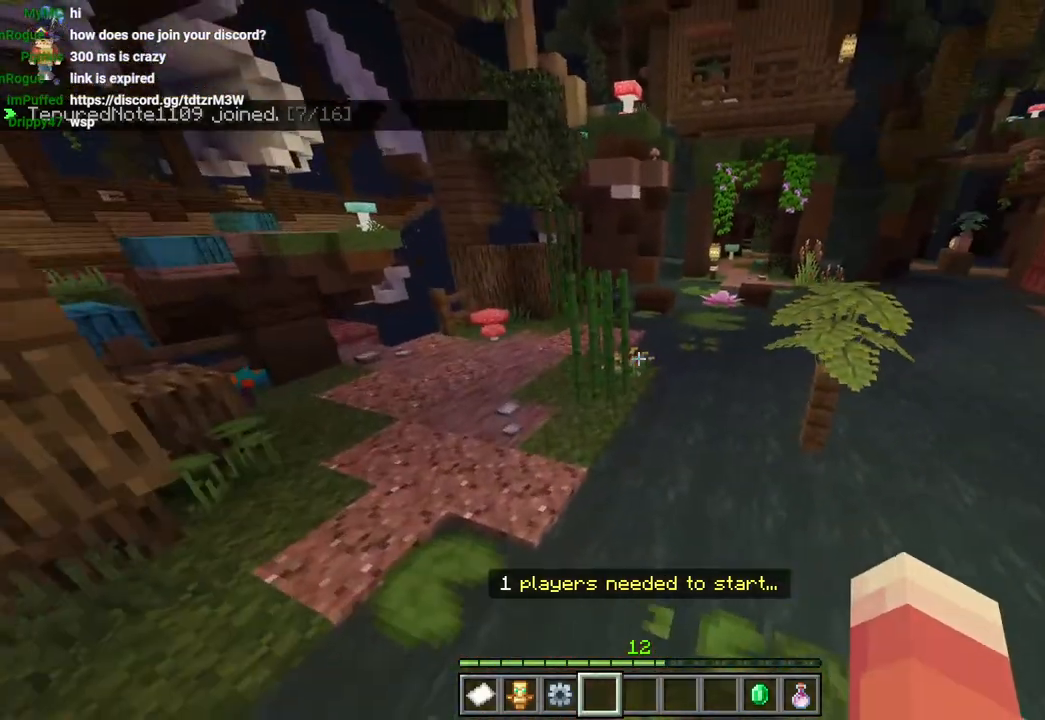
{"buttons": [], "left_stick": "up", "right_stick": "right"}
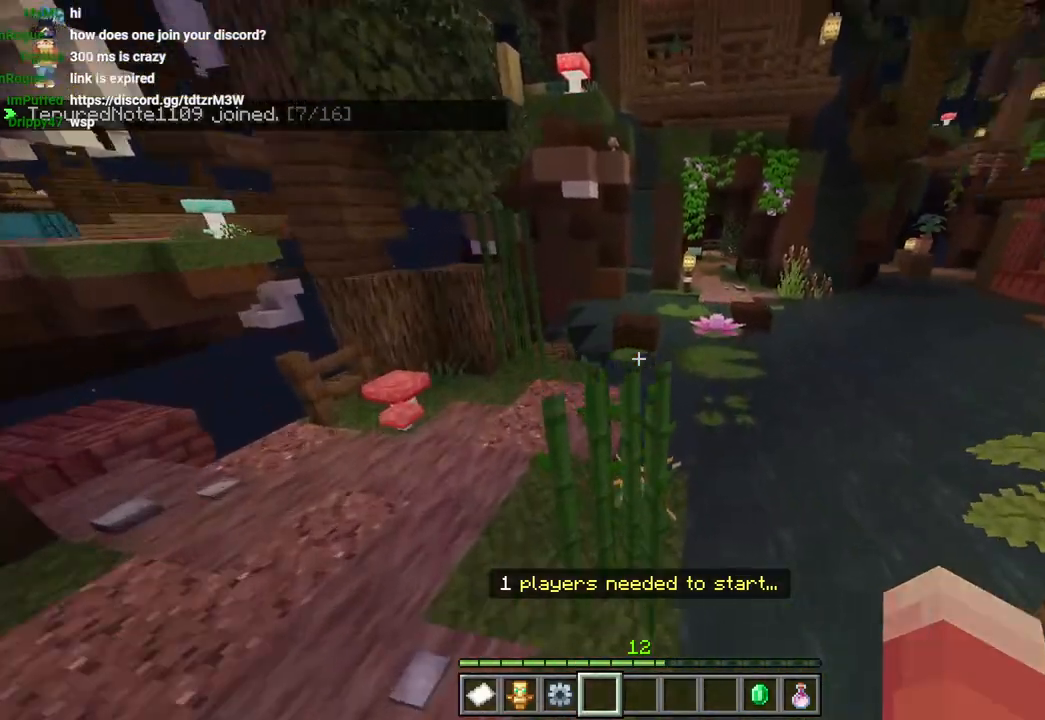
{"buttons": ["CROSS"], "left_stick": "up", "right_stick": "center", "events": [[117, "right_stick", "center"], [183, "L3", "down"], [267, "L3", "up"], [450, "CROSS", "down"]]}
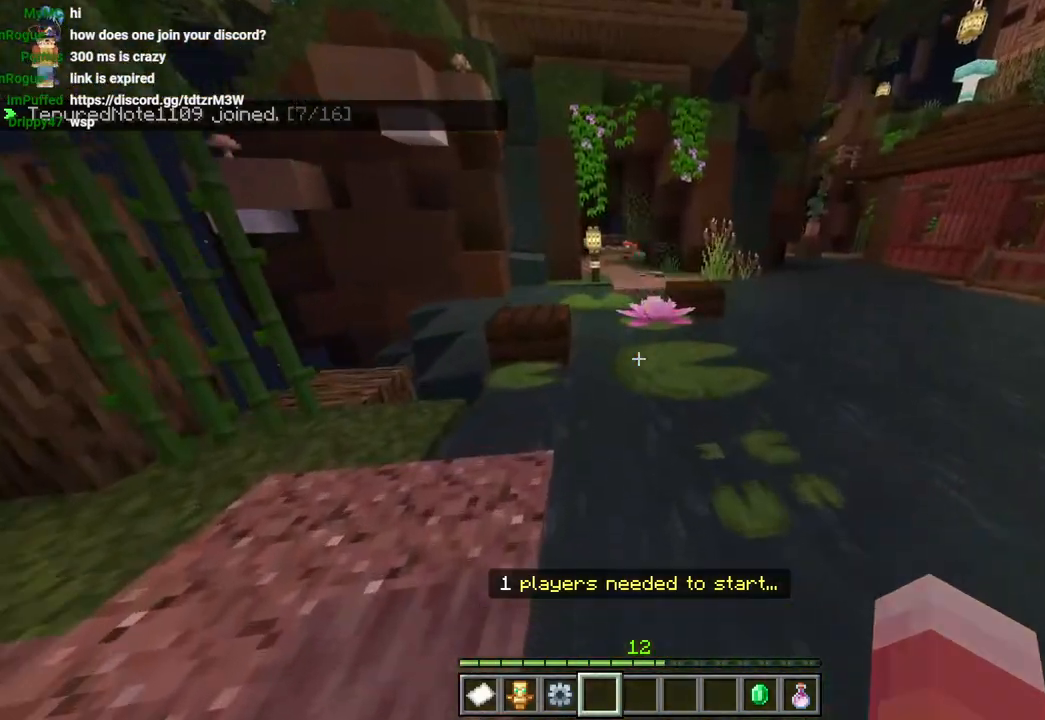
{"buttons": ["L3"], "left_stick": "up-right", "right_stick": "center", "events": [[67, "CROSS", "up"], [417, "L3", "down"], [450, "left_stick", "up-right"]]}
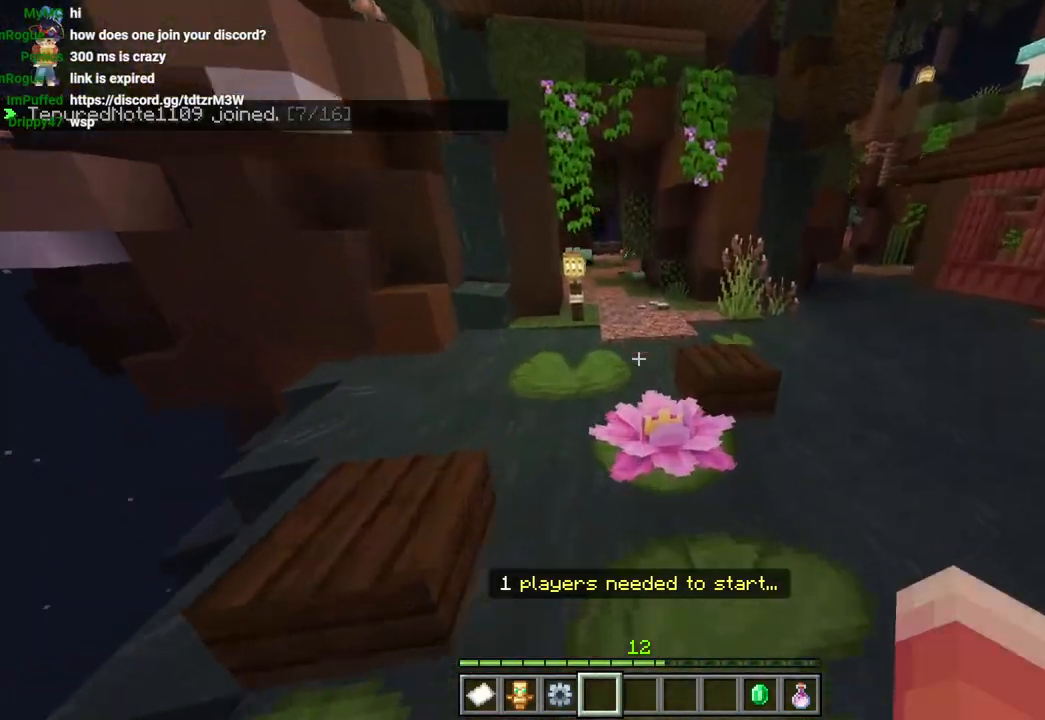
{"buttons": [], "left_stick": "up", "right_stick": "center", "events": [[17, "L3", "up"], [67, "CROSS", "down"], [167, "CROSS", "up"], [417, "L3", "down"], [417, "left_stick", "up"], [483, "L3", "up"]]}
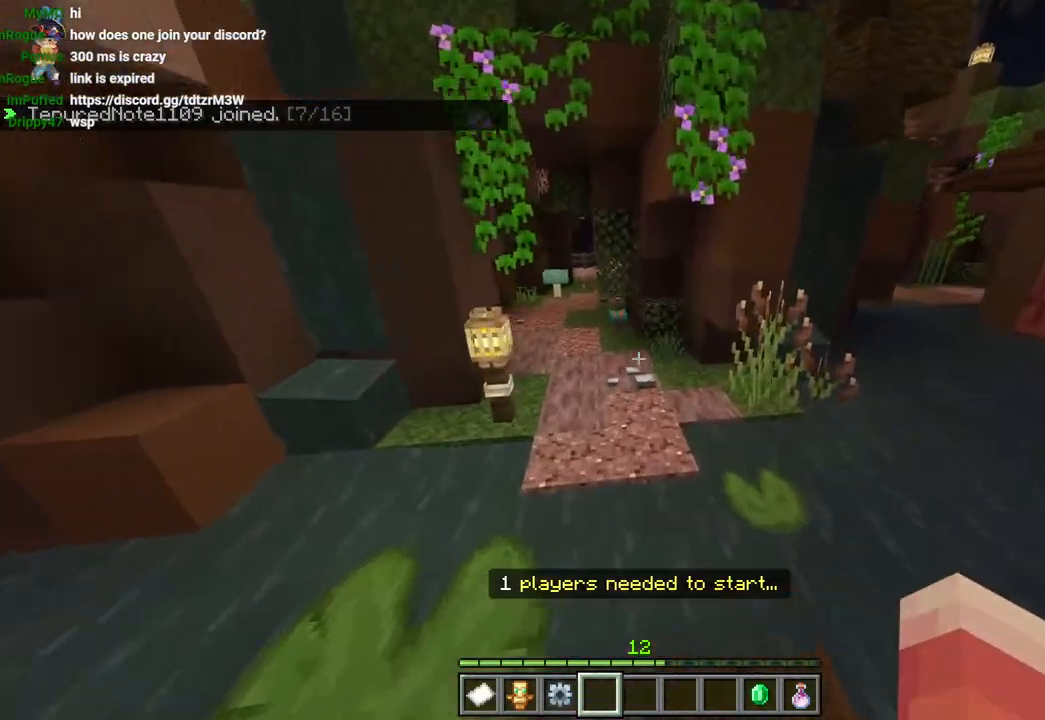
{"buttons": [], "left_stick": "down", "right_stick": "left", "events": [[33, "CROSS", "down"], [183, "CROSS", "up"], [283, "right_stick", "left"], [417, "left_stick", "right"], [467, "left_stick", "down"]]}
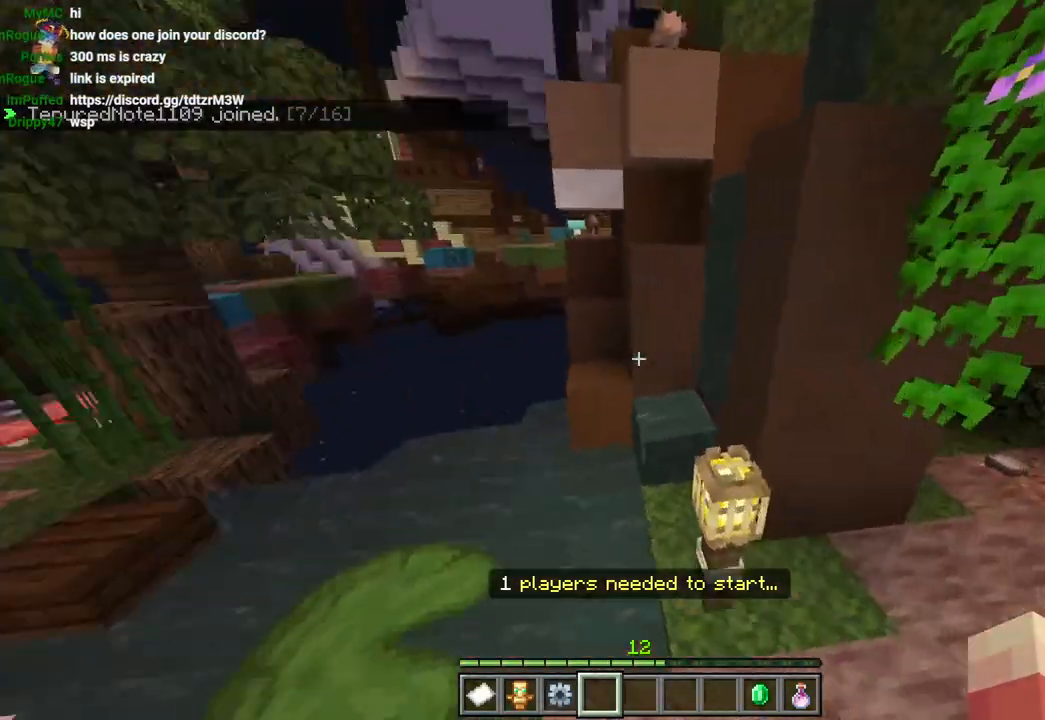
{"buttons": ["L3"], "left_stick": "up", "right_stick": "center", "events": [[33, "left_stick", "left"], [83, "left_stick", "up-left"], [200, "L3", "down"], [300, "L3", "up"], [433, "right_stick", "center"], [450, "left_stick", "up"], [500, "L3", "down"]]}
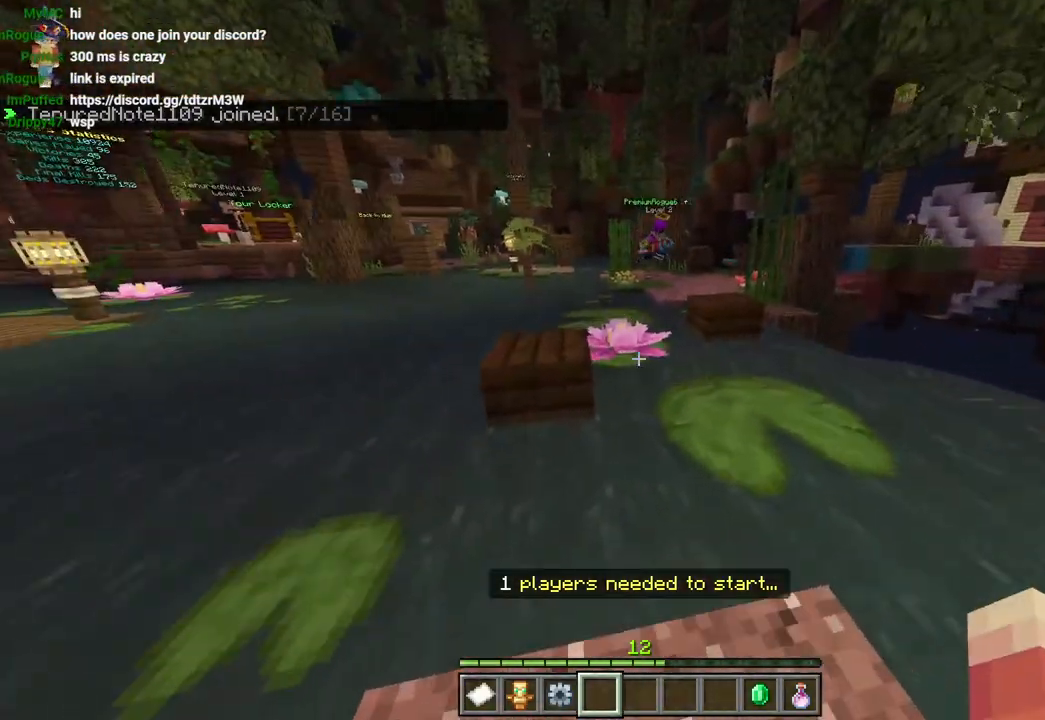
{"buttons": [], "left_stick": "up-left", "right_stick": "right", "events": [[100, "CROSS", "down"], [100, "L3", "up"], [200, "CROSS", "up"], [250, "left_stick", "up-left"], [350, "right_stick", "right"]]}
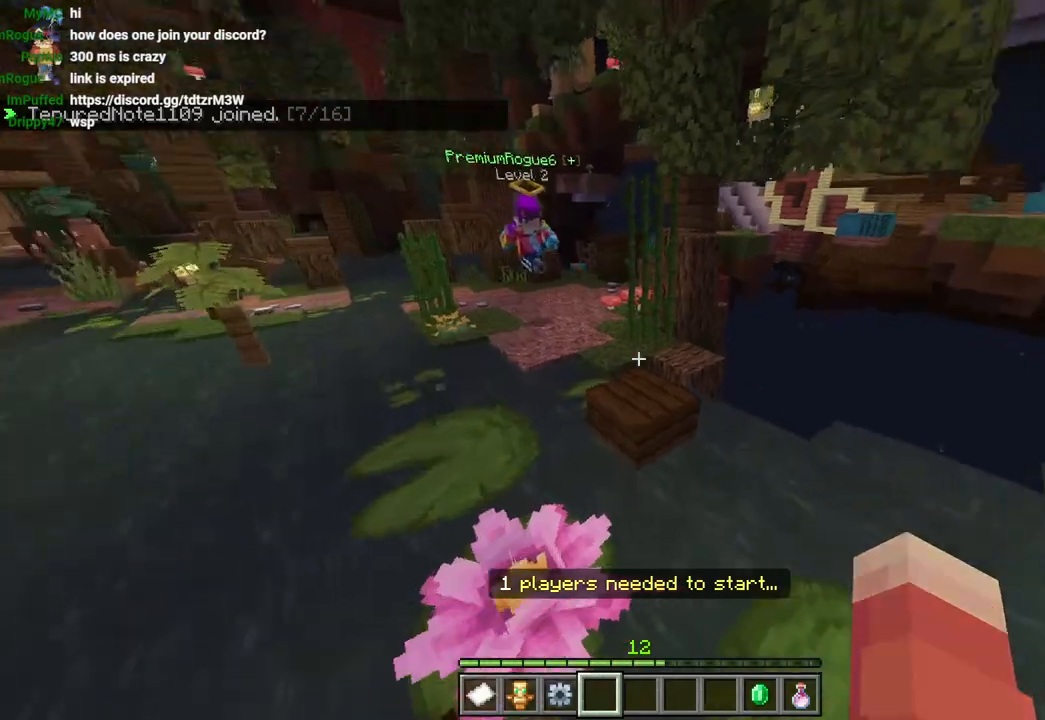
{"buttons": [], "left_stick": "up", "right_stick": "up-left", "events": [[33, "L3", "down"], [33, "left_stick", "up"], [50, "right_stick", "center"], [100, "CROSS", "down"], [150, "L3", "up"], [250, "CROSS", "up"], [433, "right_stick", "up-left"]]}
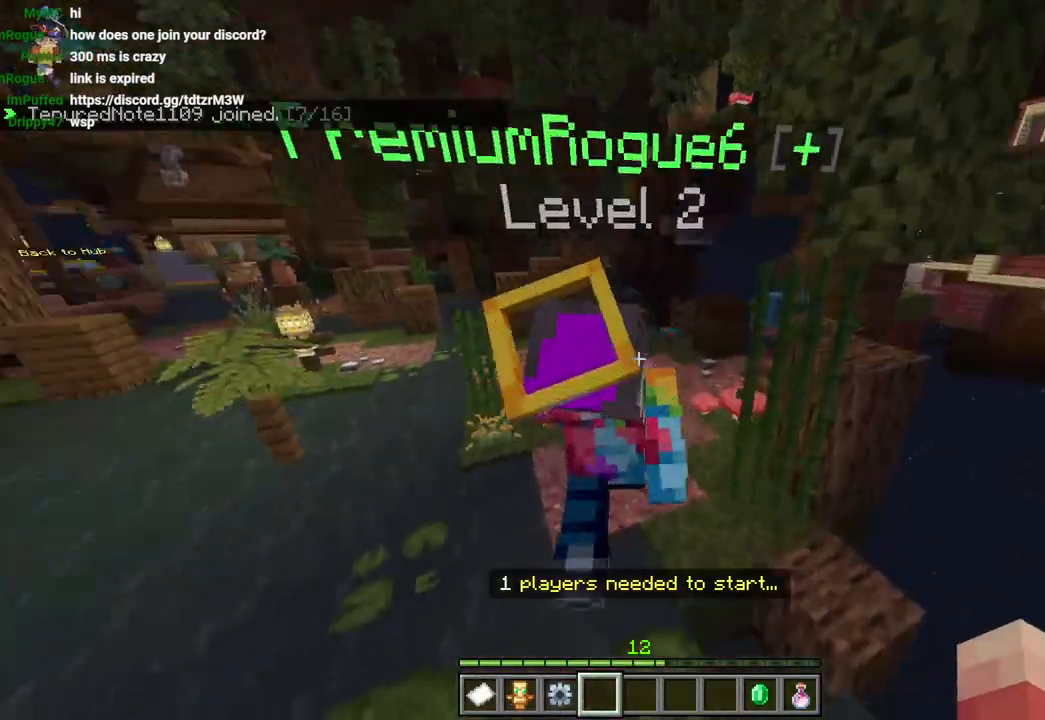
{"buttons": [], "left_stick": "up", "right_stick": "center", "events": [[33, "right_stick", "center"], [150, "CROSS", "down"], [250, "L3", "down"], [350, "L3", "up"], [383, "CROSS", "up"]]}
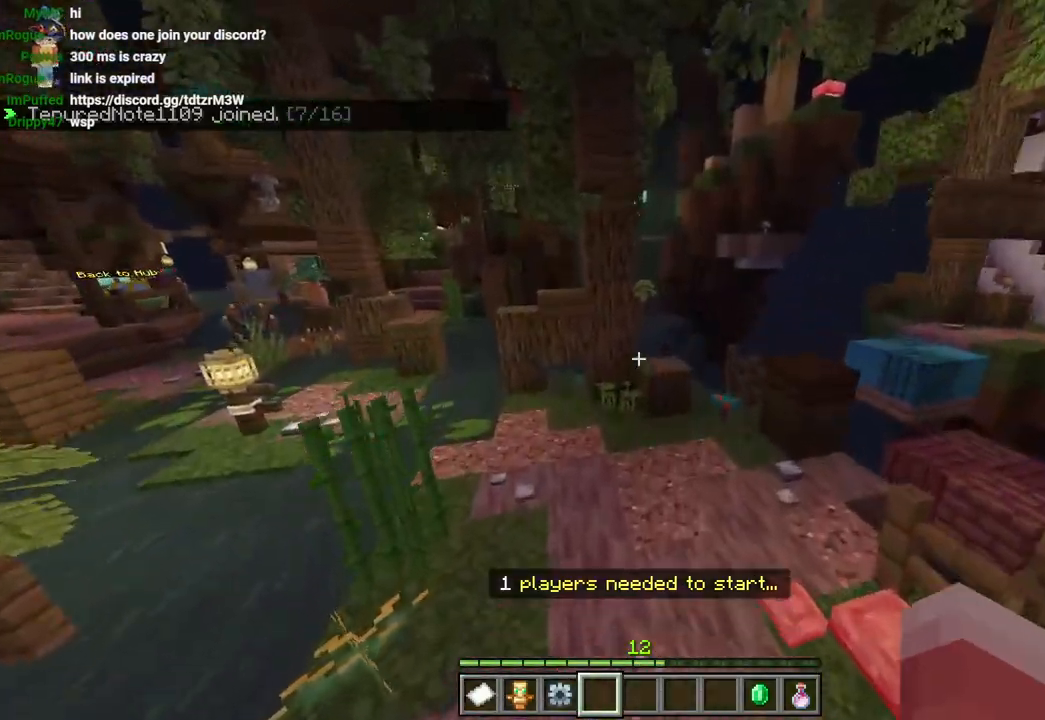
{"buttons": [], "left_stick": "up", "right_stick": "center"}
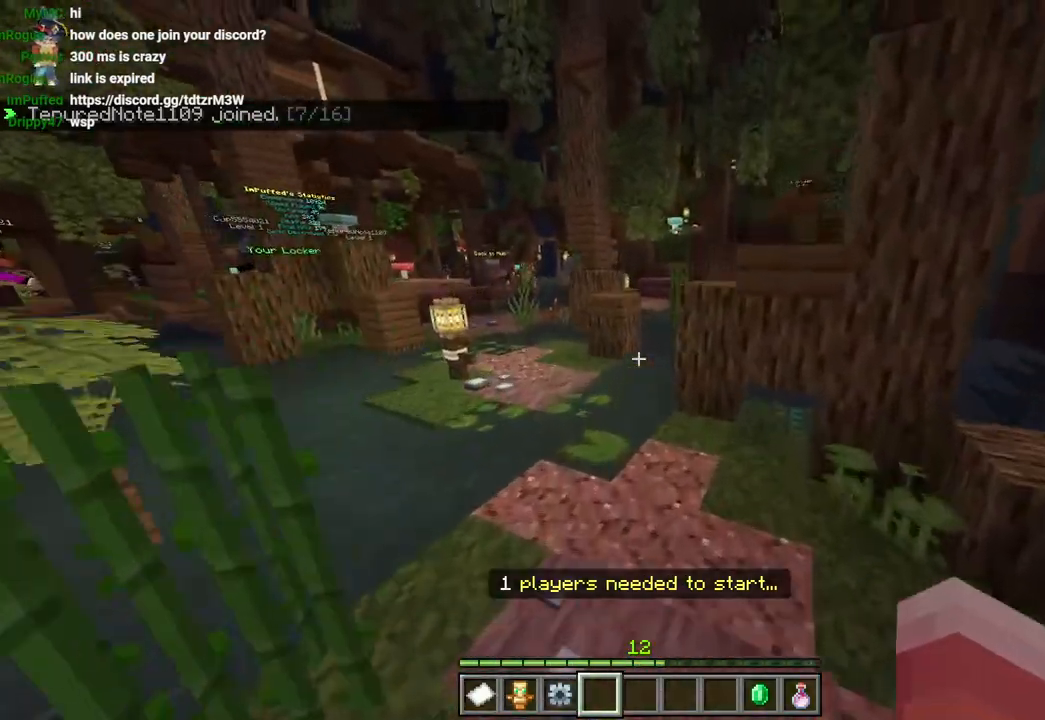
{"buttons": ["CROSS"], "left_stick": "up", "right_stick": "center", "events": [[117, "right_stick", "left"], [283, "right_stick", "center"], [400, "CROSS", "down"]]}
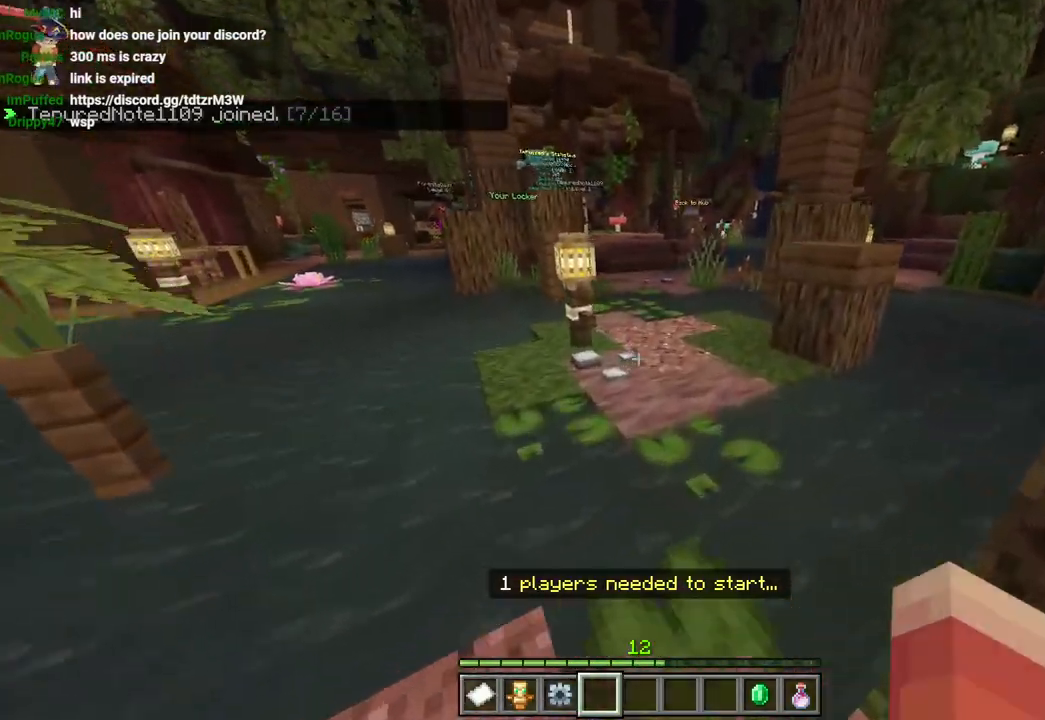
{"buttons": ["CROSS"], "left_stick": "up", "right_stick": "center", "events": [[50, "CROSS", "up"], [467, "CROSS", "down"]]}
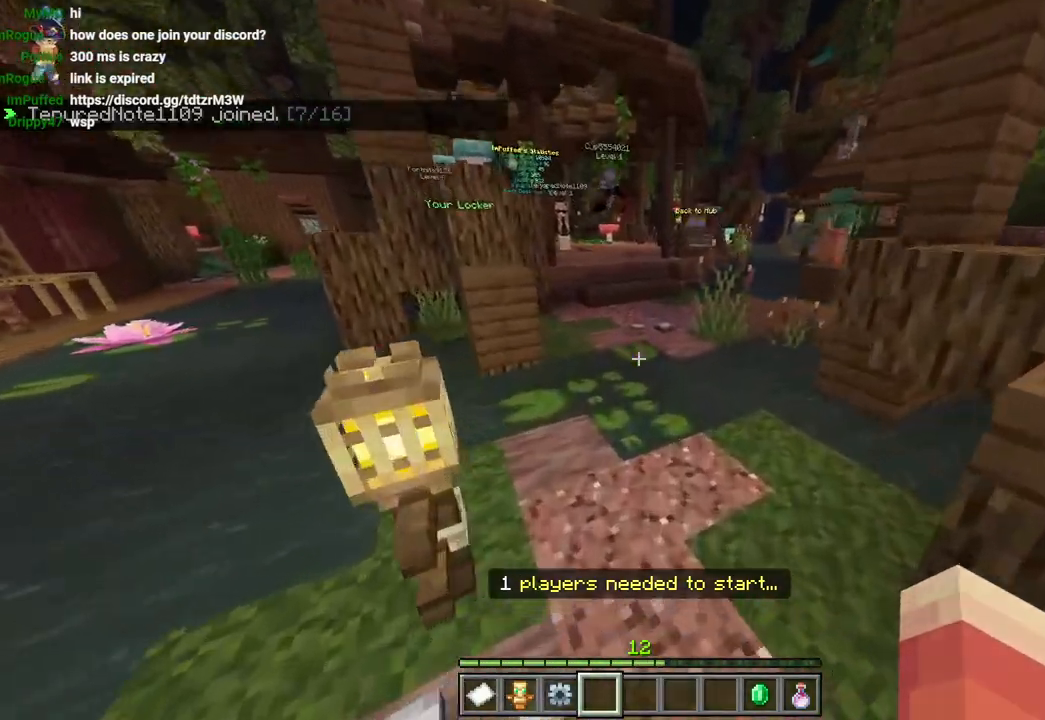
{"buttons": ["CROSS"], "left_stick": "up", "right_stick": "center", "events": []}
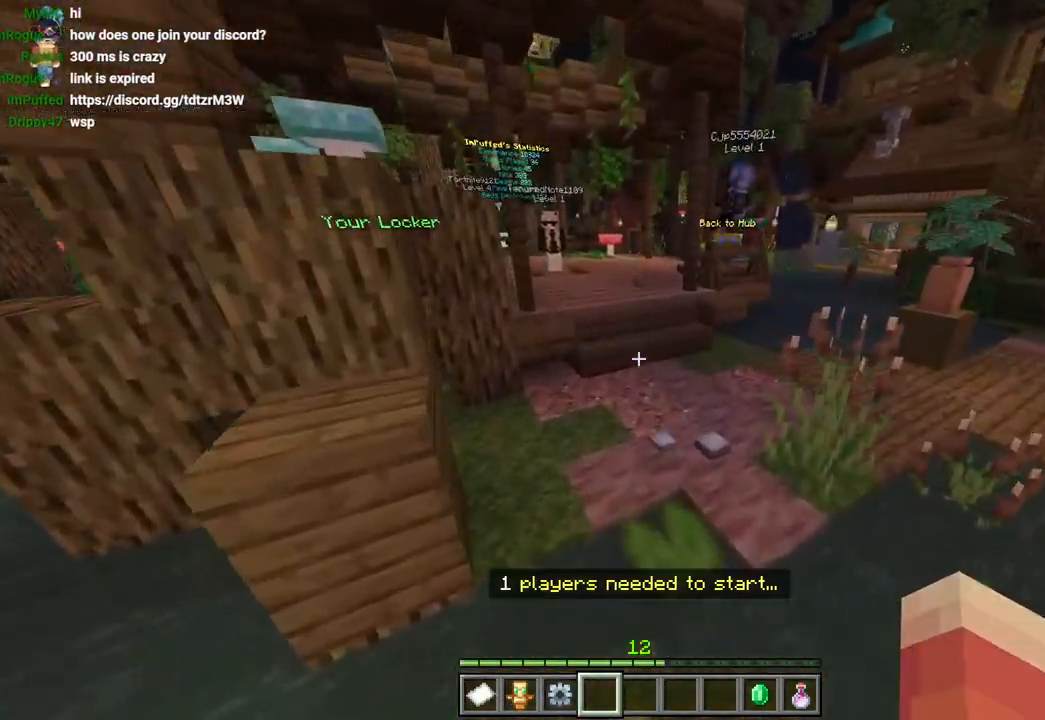
{"buttons": [], "left_stick": "up", "right_stick": "center", "events": [[283, "CROSS", "up"]]}
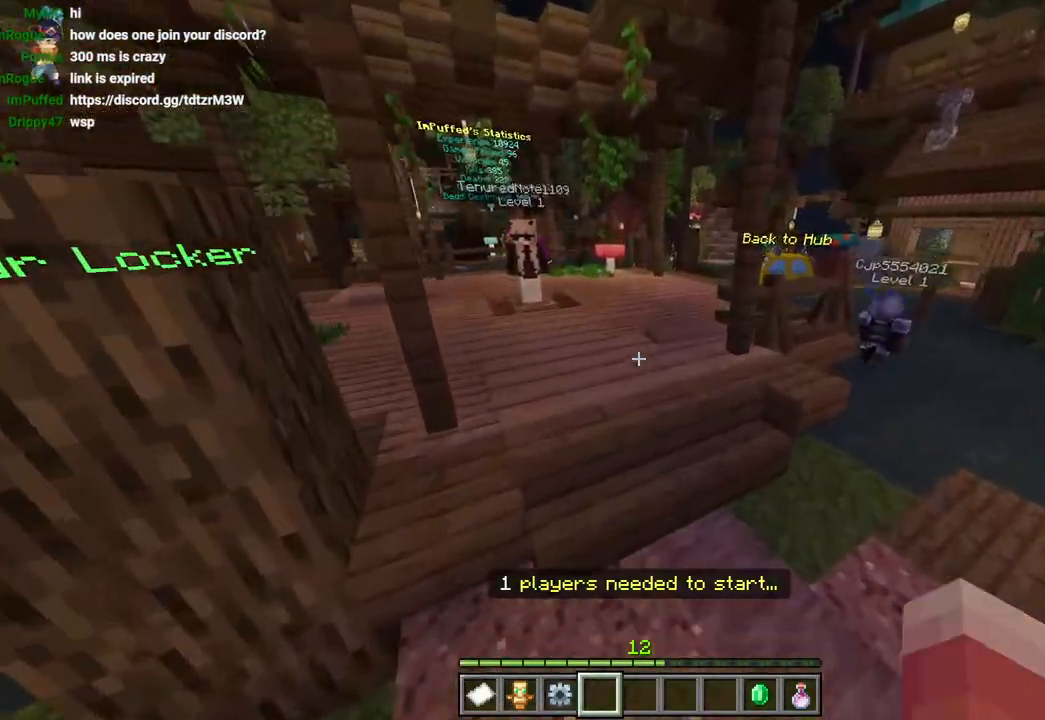
{"buttons": [], "left_stick": "down-right", "right_stick": "right", "events": [[167, "L3", "down"], [217, "L3", "up"], [333, "right_stick", "right"], [500, "left_stick", "down-right"]]}
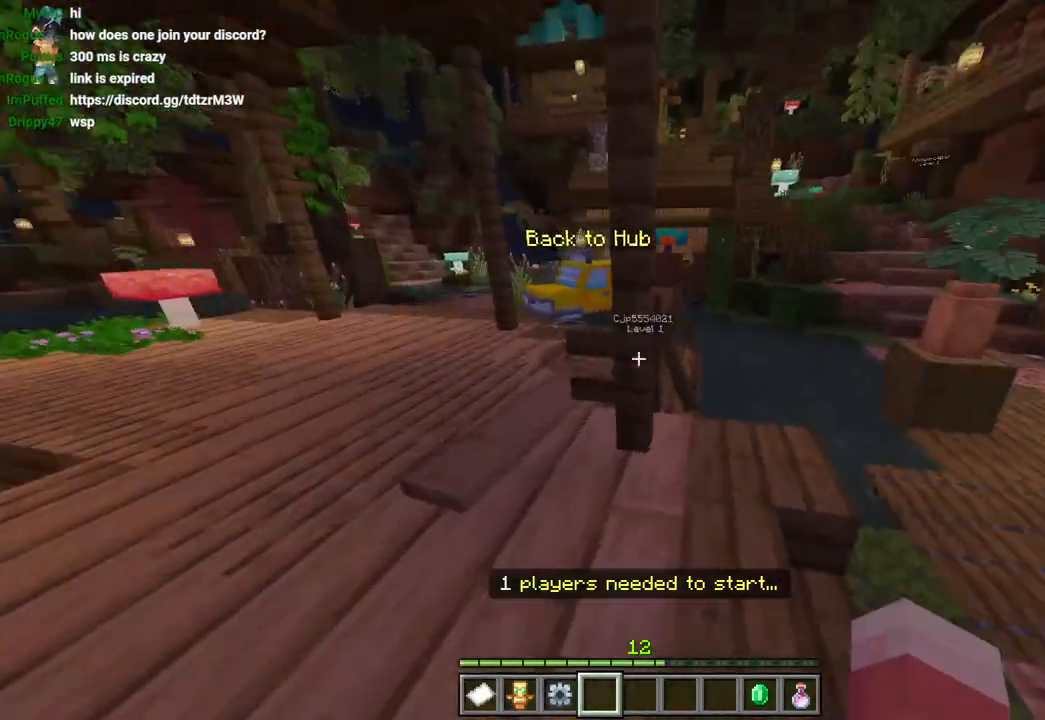
{"buttons": [], "left_stick": "up", "right_stick": "center", "events": [[100, "left_stick", "up-right"], [183, "L3", "down"], [183, "left_stick", "up"], [183, "right_stick", "center"], [233, "CROSS", "down"], [283, "right_stick", "right"], [300, "L3", "up"], [367, "CROSS", "up"], [500, "right_stick", "center"]]}